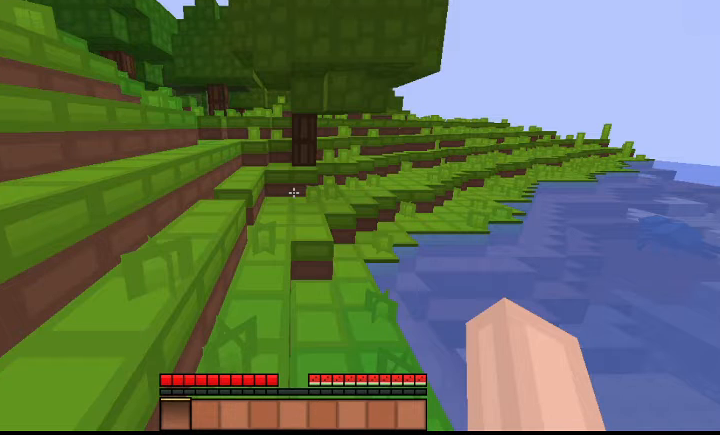
Gameplay with keyboard; each line is a JSON object with the keys held at the frame after it. "events" lists presses ("down") and releases ("up") of "a", "d", "s", "shift", "space" and "w" between this image and that frame as [ms after this image, input, new state], when the widget could be followed in between. No other keys are recorded. Mouse input is not recorded.
{"keys": ["space", "w"], "events": []}
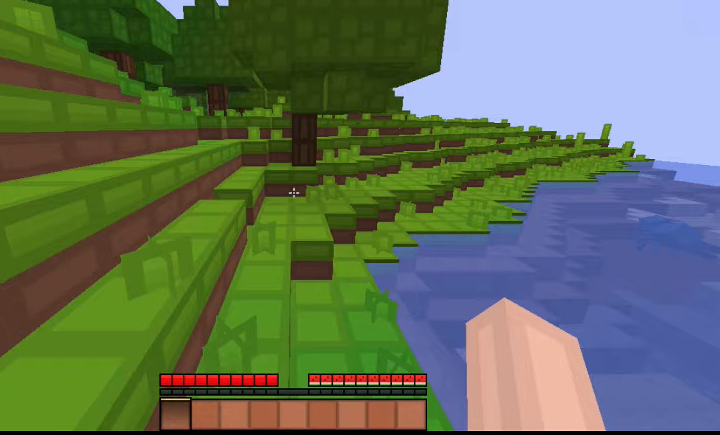
{"keys": ["space", "w"], "events": []}
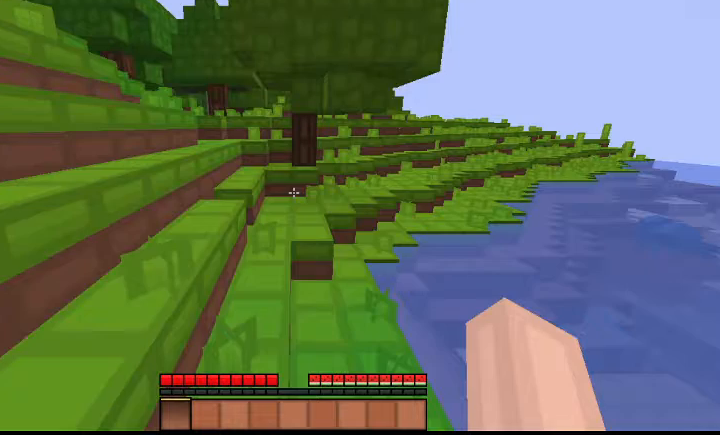
{"keys": ["shift"], "events": [[100, "shift", "down"], [100, "space", "up"], [100, "w", "up"]]}
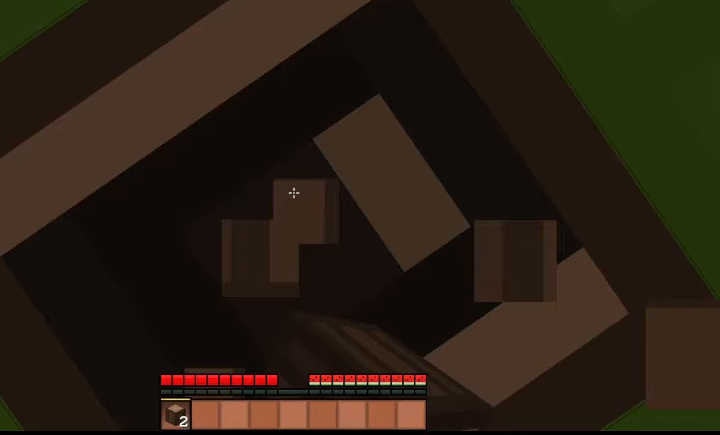
{"keys": ["shift"], "events": []}
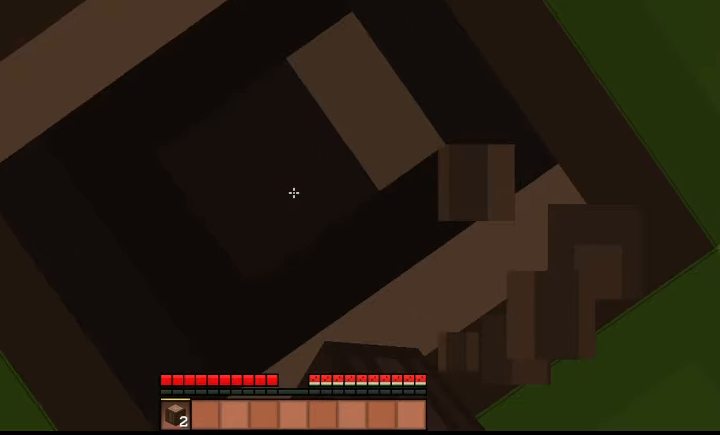
{"keys": ["shift"], "events": []}
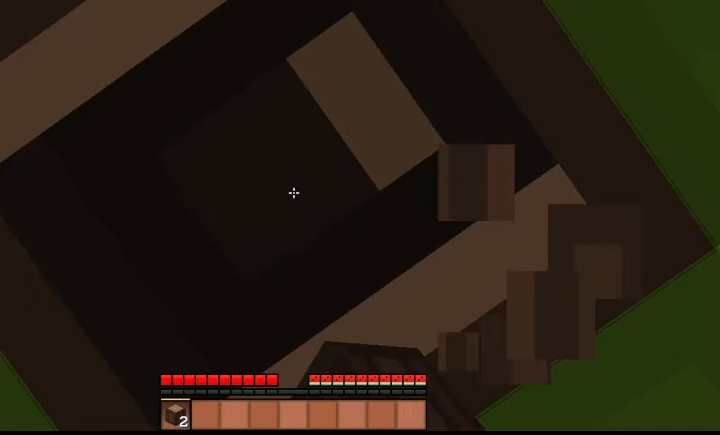
{"keys": ["d", "shift", "w"], "events": [[333, "d", "down"], [333, "w", "down"]]}
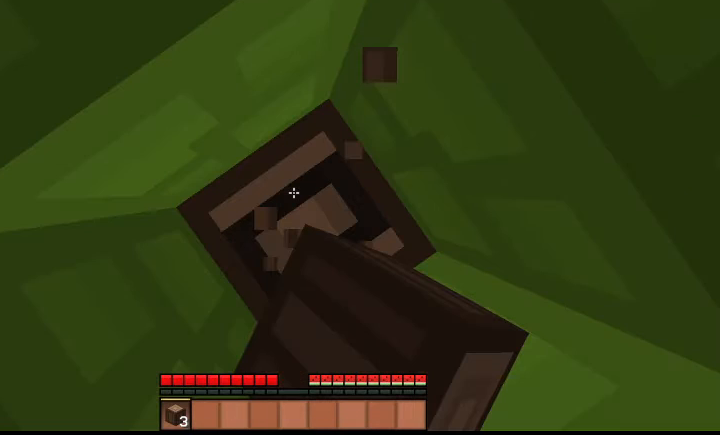
{"keys": ["d", "shift", "w"], "events": []}
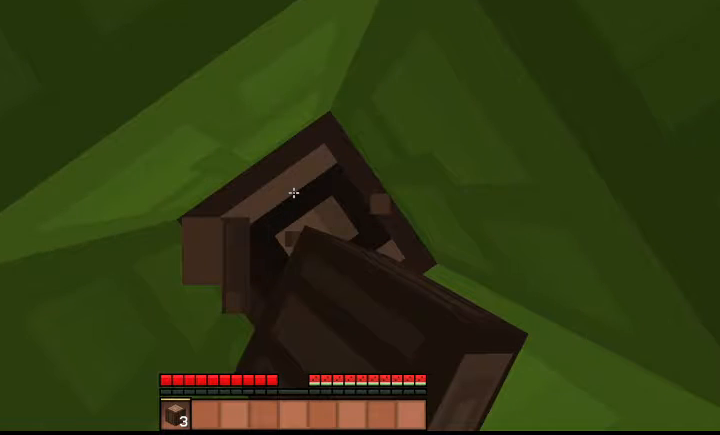
{"keys": ["d", "shift", "w"], "events": []}
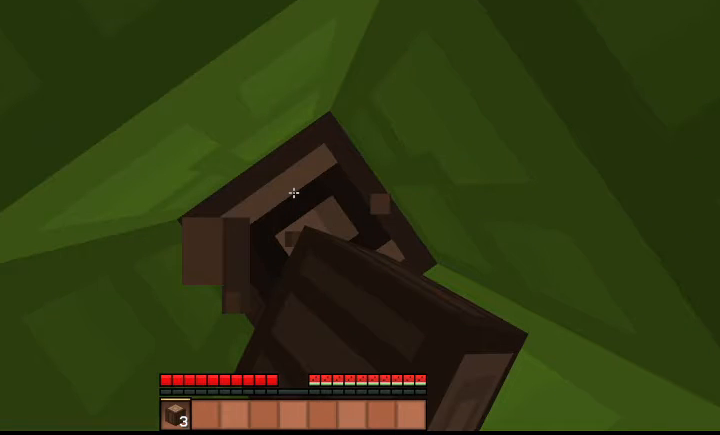
{"keys": ["d", "shift", "w"], "events": []}
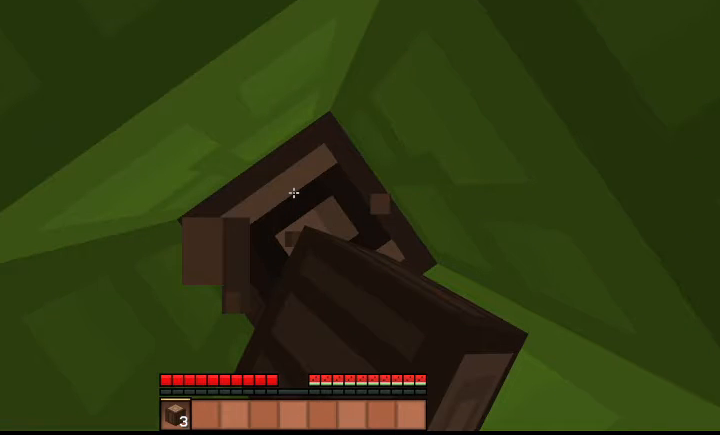
{"keys": ["d", "shift"], "events": [[300, "w", "up"]]}
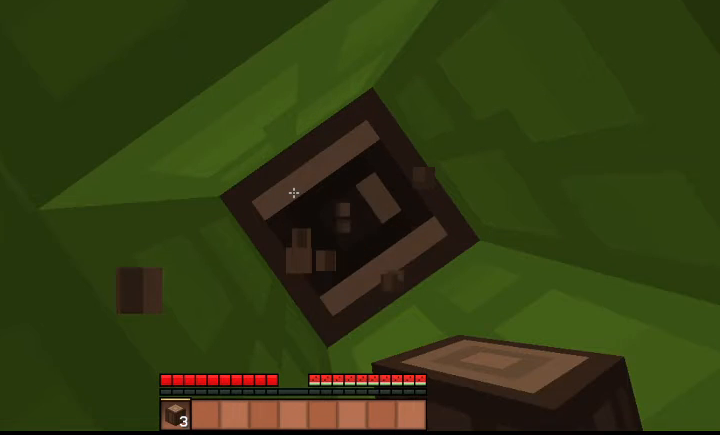
{"keys": ["d", "shift"], "events": []}
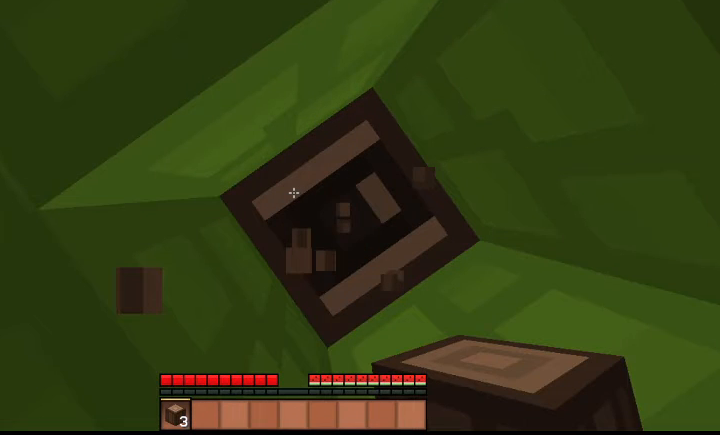
{"keys": ["d", "shift"], "events": []}
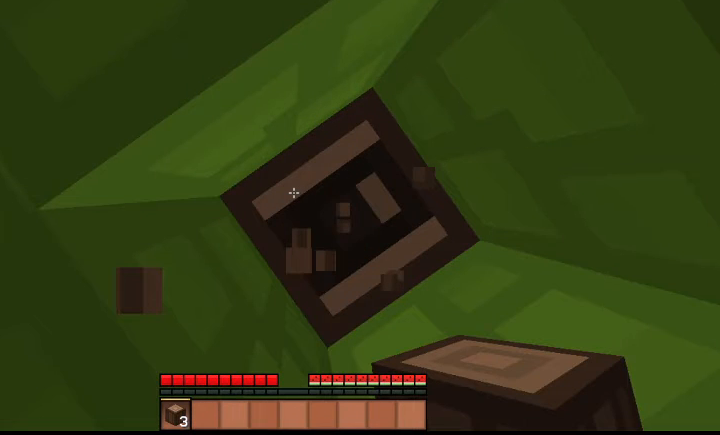
{"keys": ["d", "shift"], "events": []}
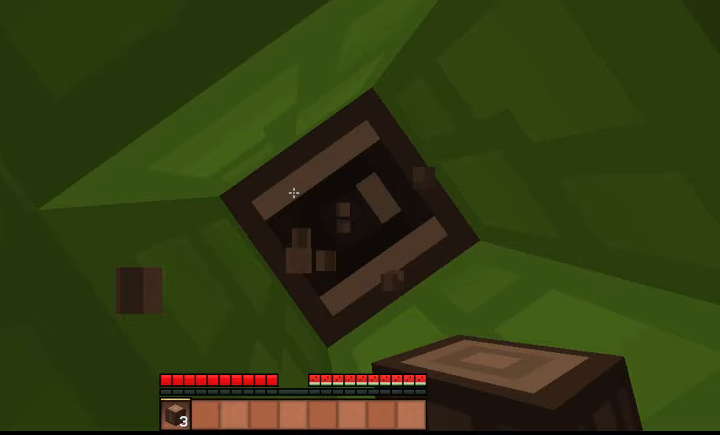
{"keys": ["d", "shift"], "events": []}
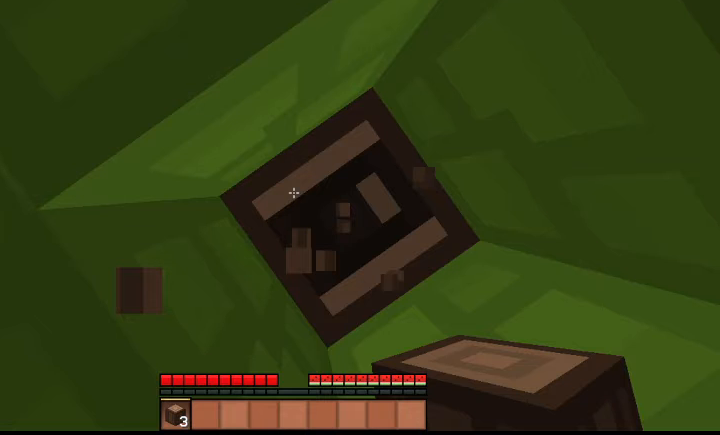
{"keys": ["d", "shift"], "events": []}
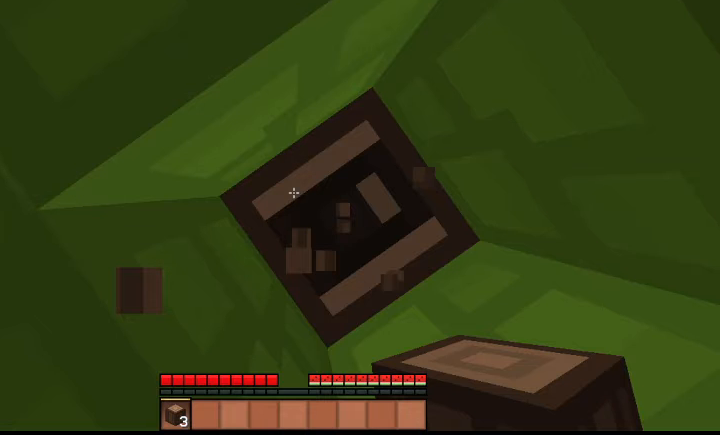
{"keys": ["d", "shift"], "events": []}
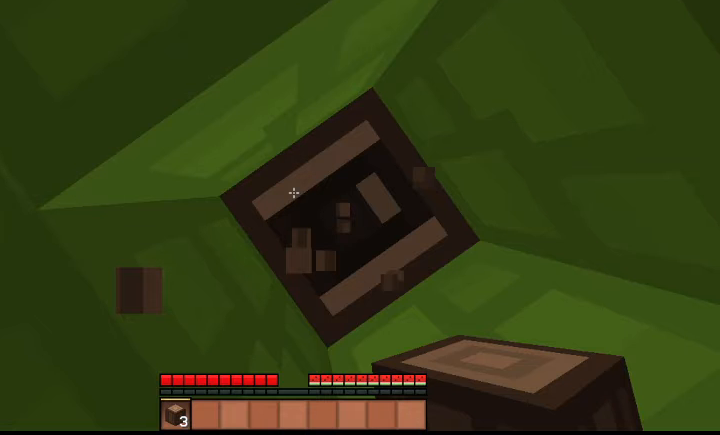
{"keys": ["d", "shift"], "events": []}
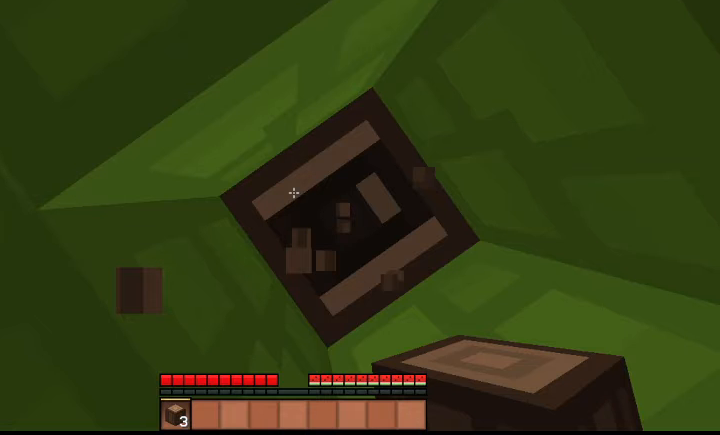
{"keys": ["d", "shift"], "events": []}
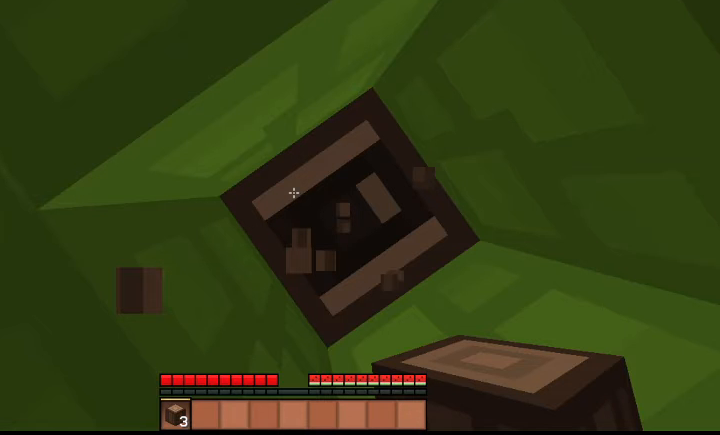
{"keys": ["d", "shift"], "events": []}
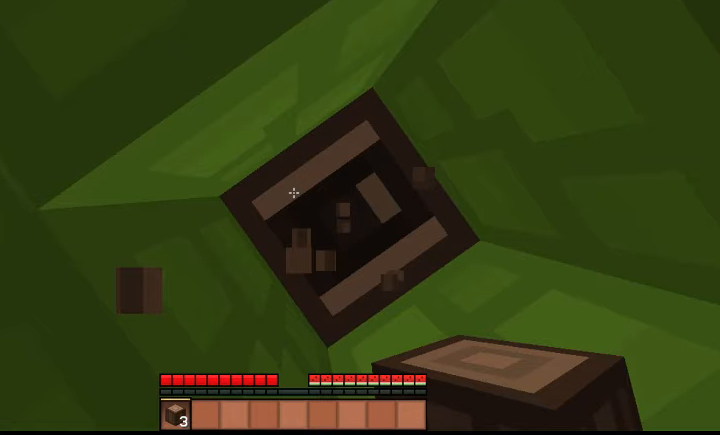
{"keys": ["d", "shift"], "events": []}
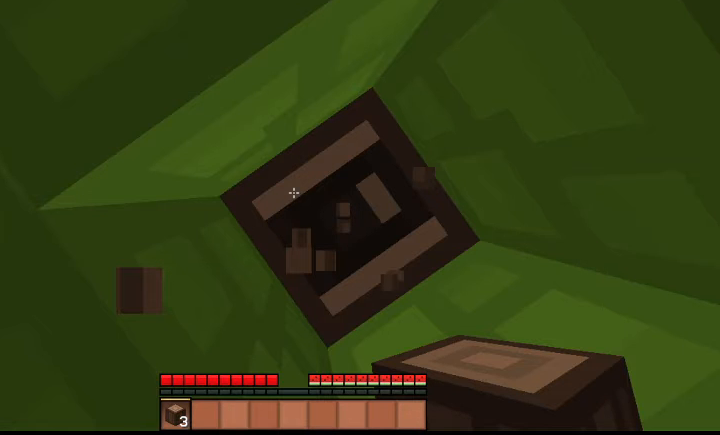
{"keys": ["d", "shift"], "events": []}
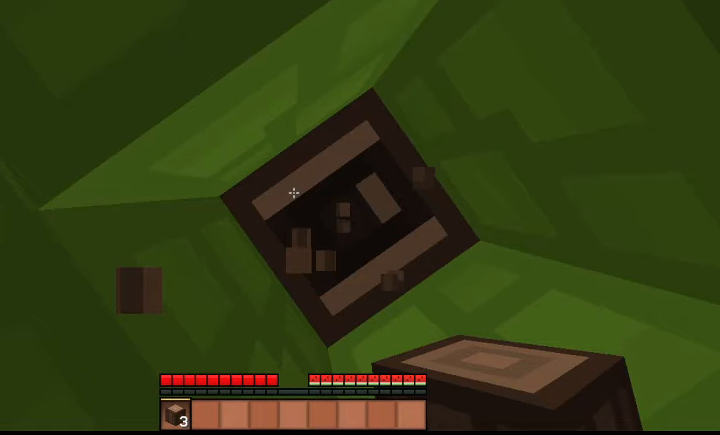
{"keys": ["d", "shift"], "events": []}
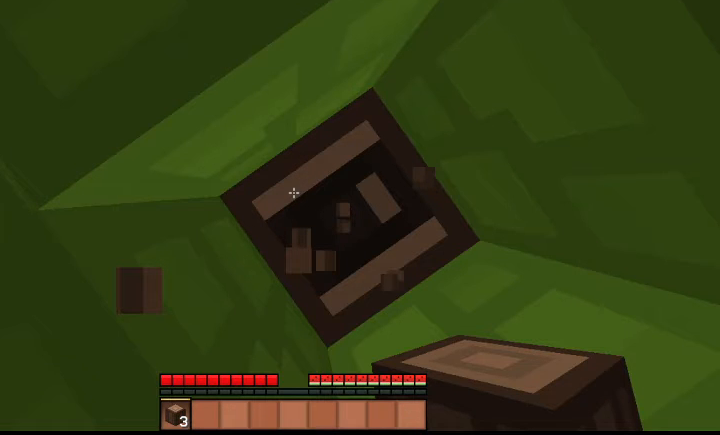
{"keys": ["d", "shift"], "events": []}
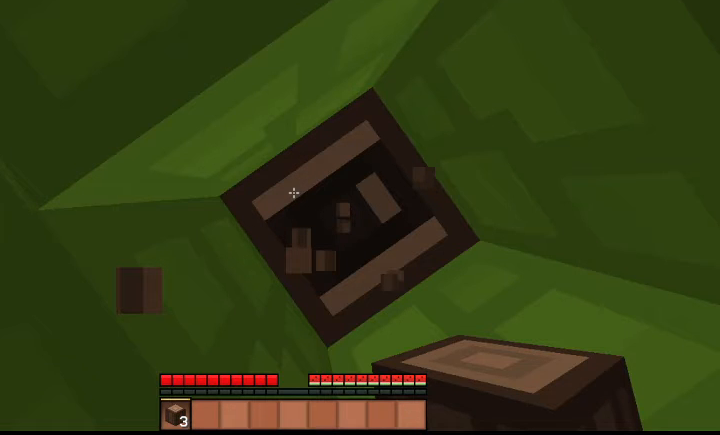
{"keys": ["d", "shift"], "events": []}
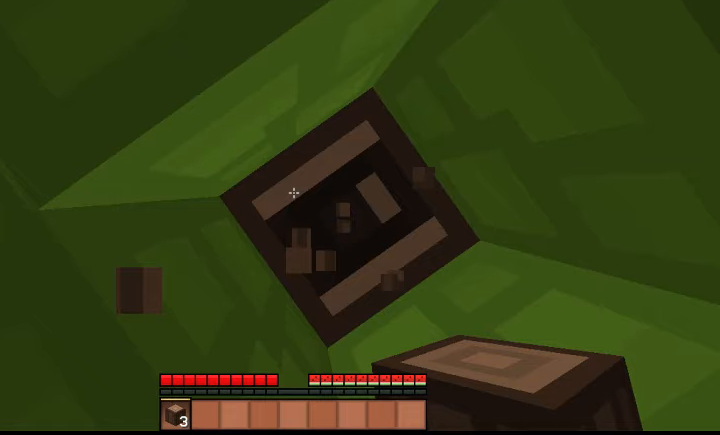
{"keys": ["d", "shift"], "events": []}
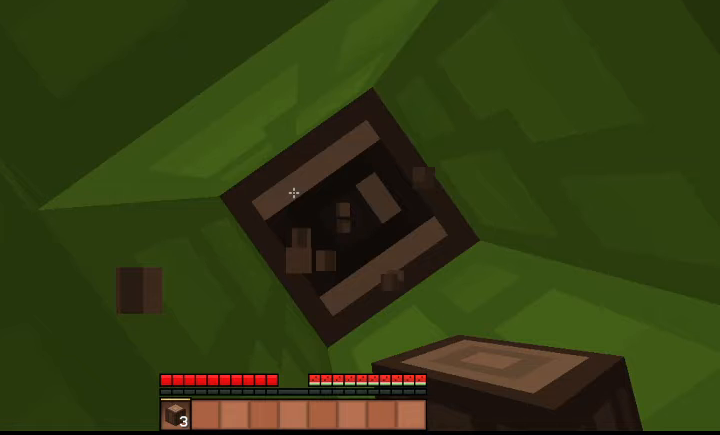
{"keys": ["d", "shift"], "events": []}
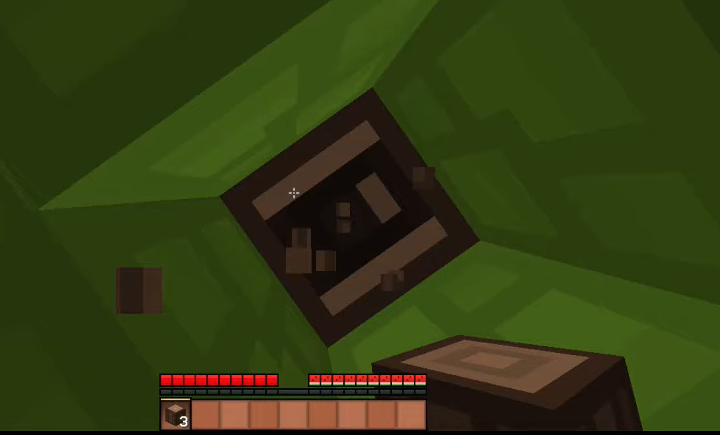
{"keys": ["d", "shift"], "events": []}
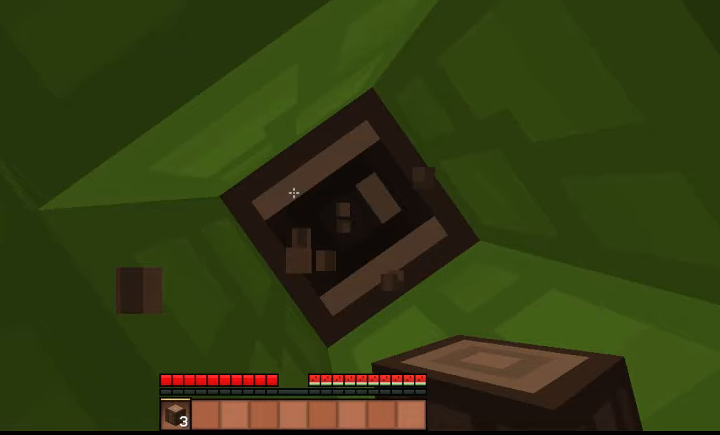
{"keys": ["d", "shift"], "events": []}
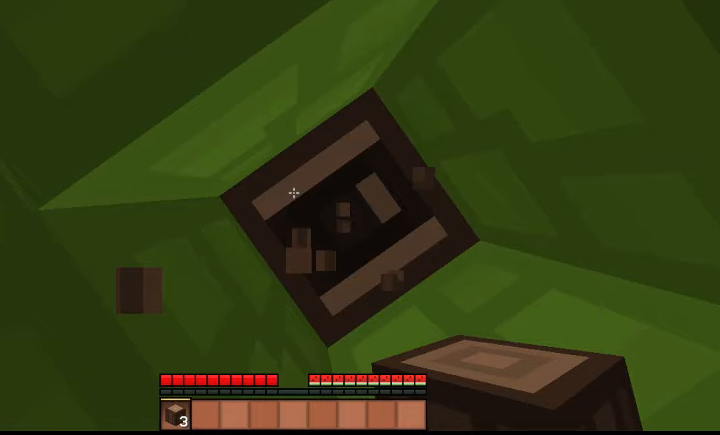
{"keys": ["d", "shift"], "events": []}
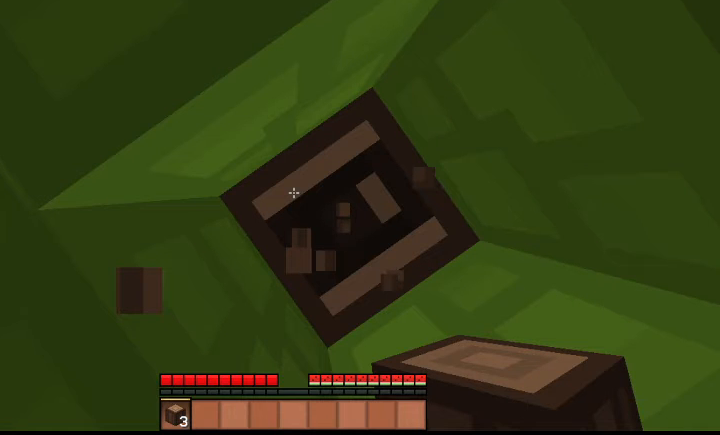
{"keys": ["d", "shift"], "events": []}
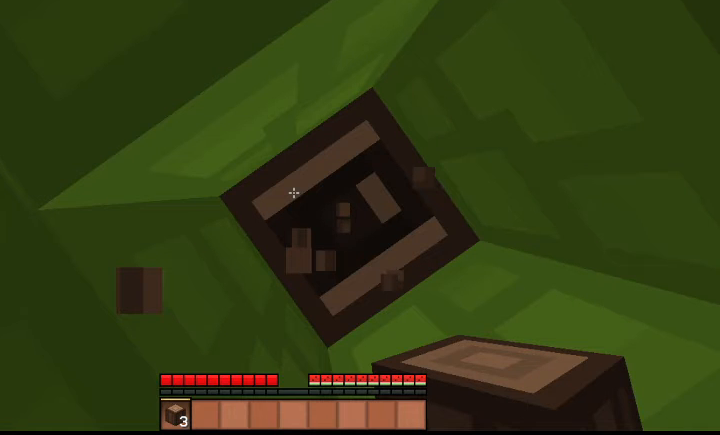
{"keys": [], "events": [[433, "d", "up"], [433, "shift", "up"]]}